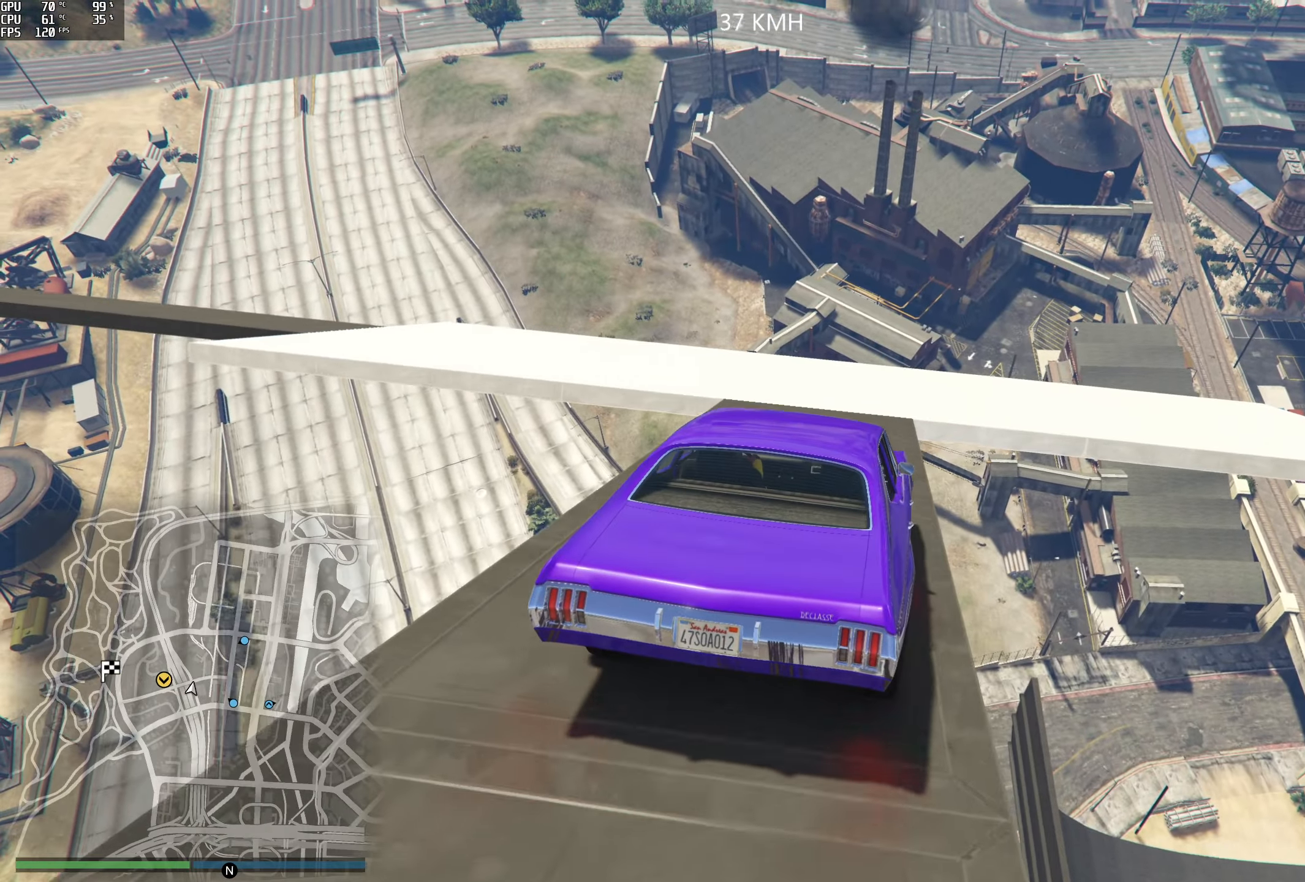
Gameplay with a controller (Xbox layout); each line is a JSON object with the inputs held at the frame after it. "events" lists button and stick changes between this image and that frame as [ms after this image, input, new state], when the widget could be followed in between.
{"buttons": [], "left_stick": "left", "right_stick": "down-left", "events": [[234, "left_stick", "left"], [500, "L2", "up"]]}
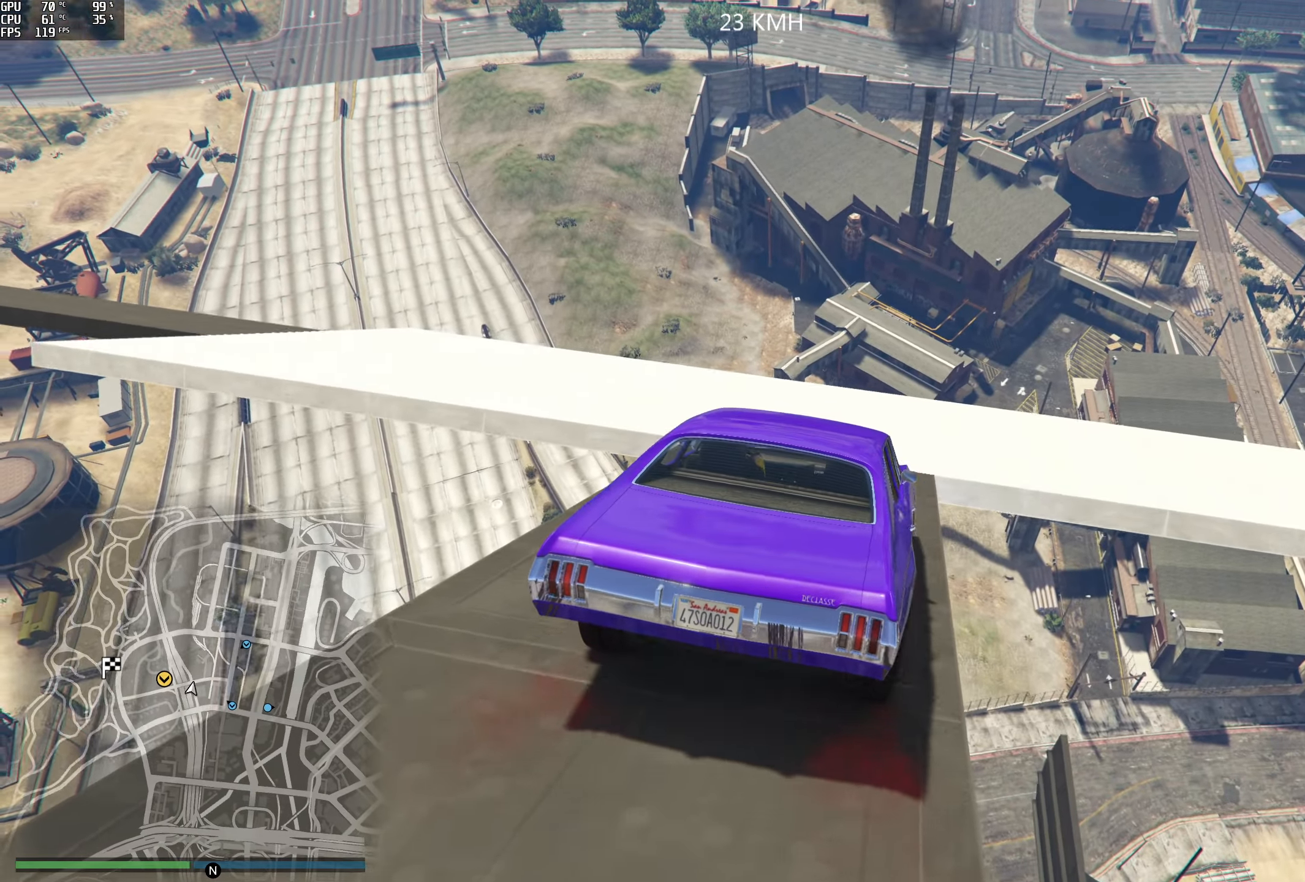
{"buttons": [], "left_stick": "left", "right_stick": "down-left", "events": [[300, "left_stick", "center"], [367, "left_stick", "left"]]}
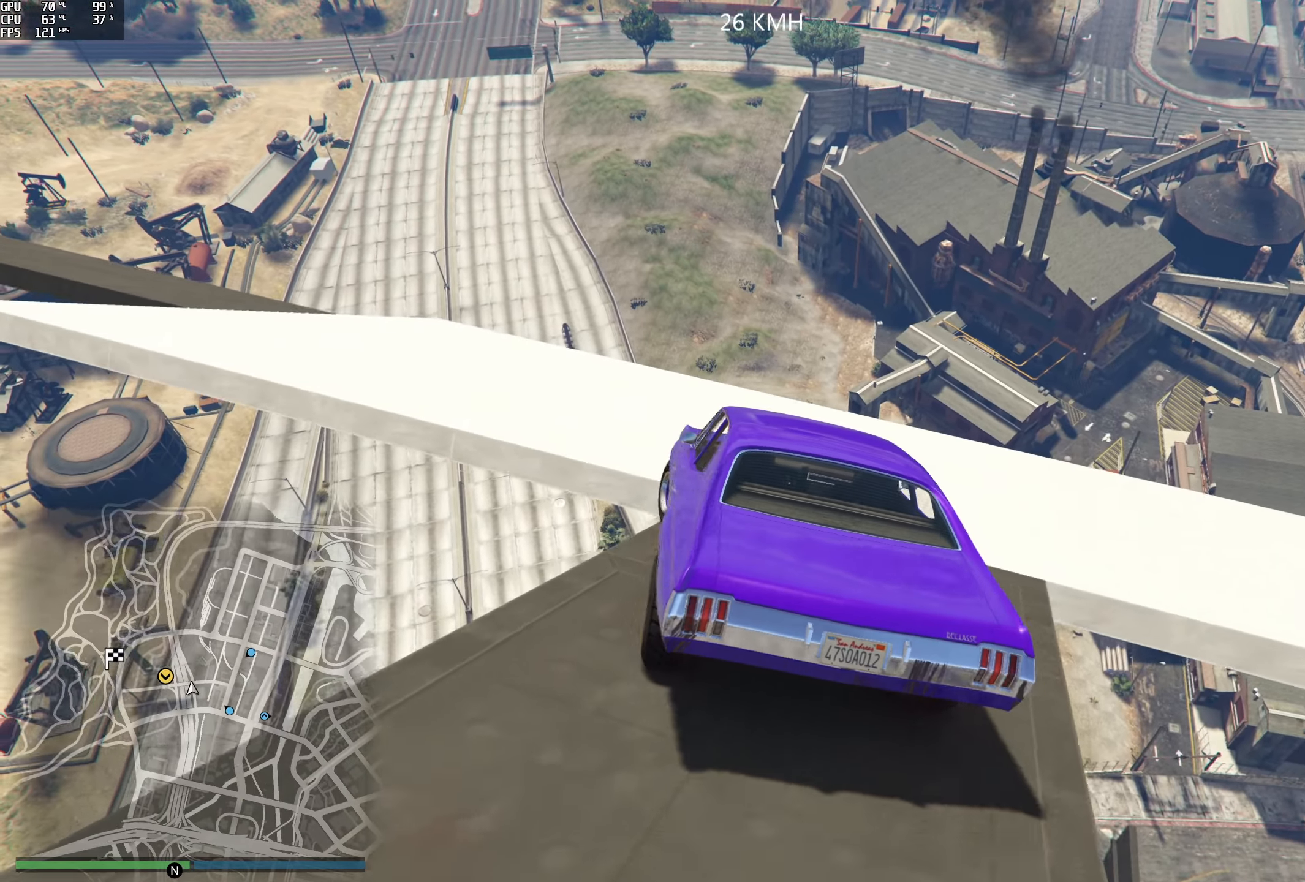
{"buttons": [], "left_stick": "left", "right_stick": "left", "events": [[17, "L2", "down"], [234, "L2", "up"], [267, "right_stick", "left"]]}
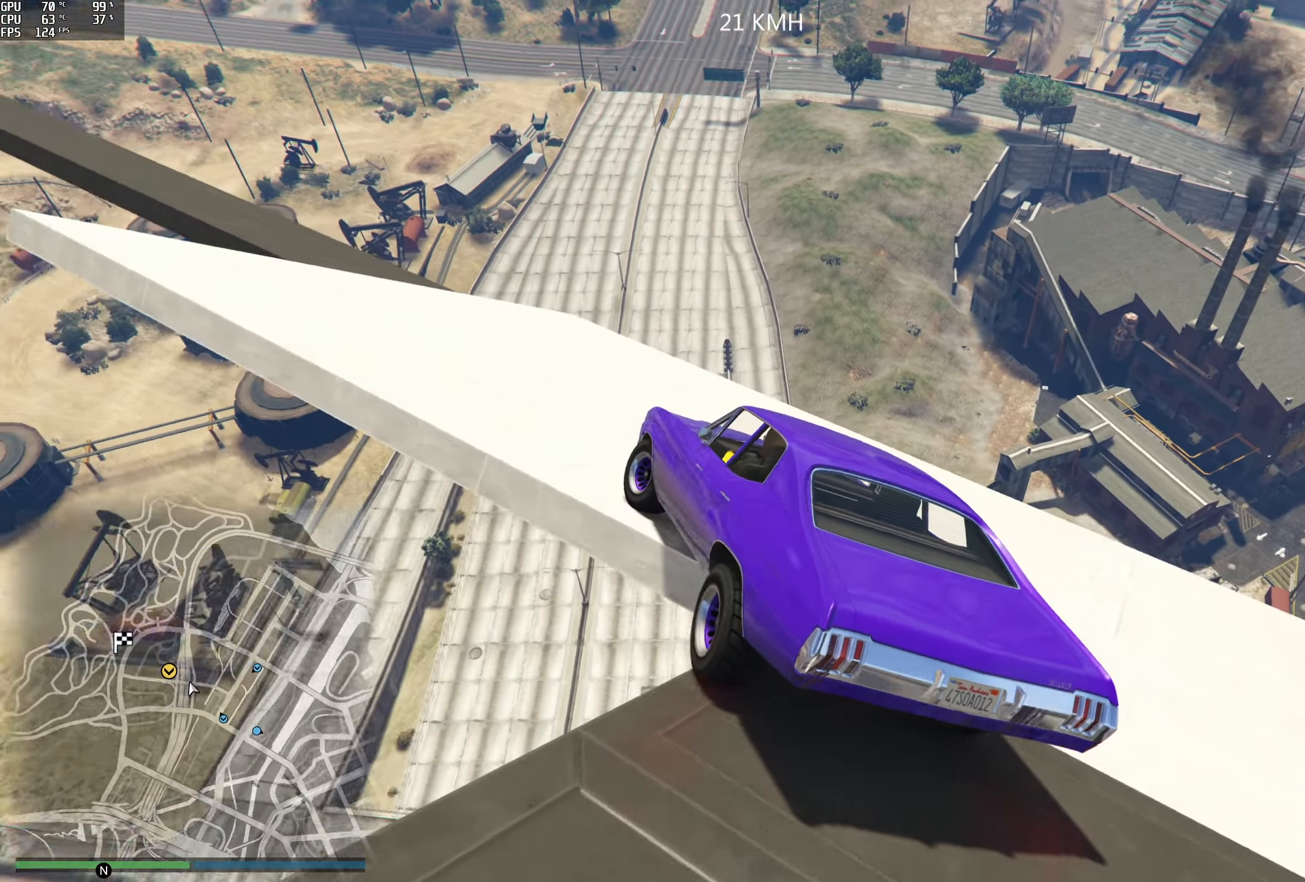
{"buttons": ["R2"], "left_stick": "center", "right_stick": "left", "events": [[184, "left_stick", "center"], [284, "R2", "down"], [284, "left_stick", "left"], [467, "left_stick", "center"]]}
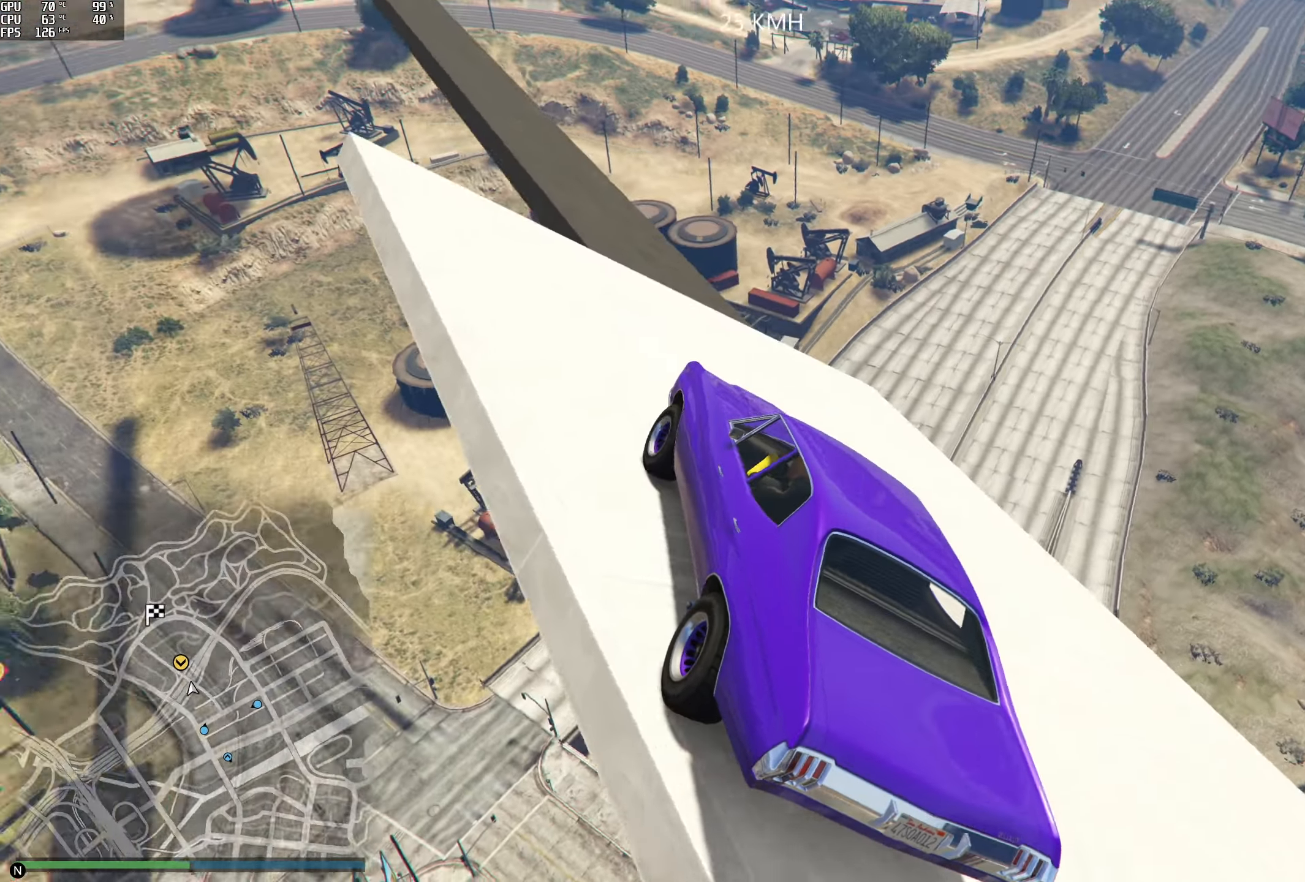
{"buttons": ["R2"], "left_stick": "left", "right_stick": "left", "events": [[350, "left_stick", "left"]]}
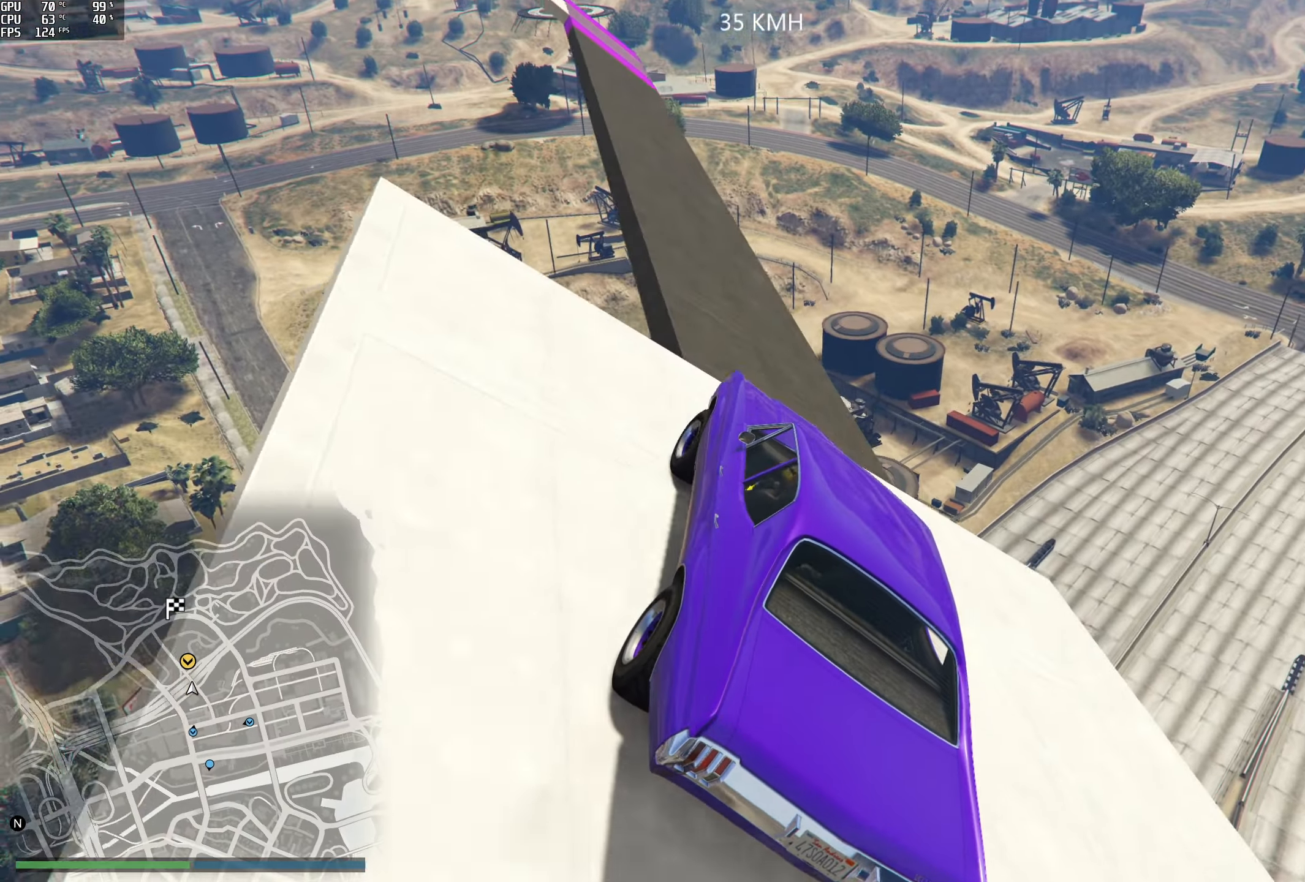
{"buttons": ["R2"], "left_stick": "center", "right_stick": "left", "events": [[150, "R2", "up"], [217, "R2", "down"], [234, "left_stick", "center"], [300, "left_stick", "left"], [450, "left_stick", "center"]]}
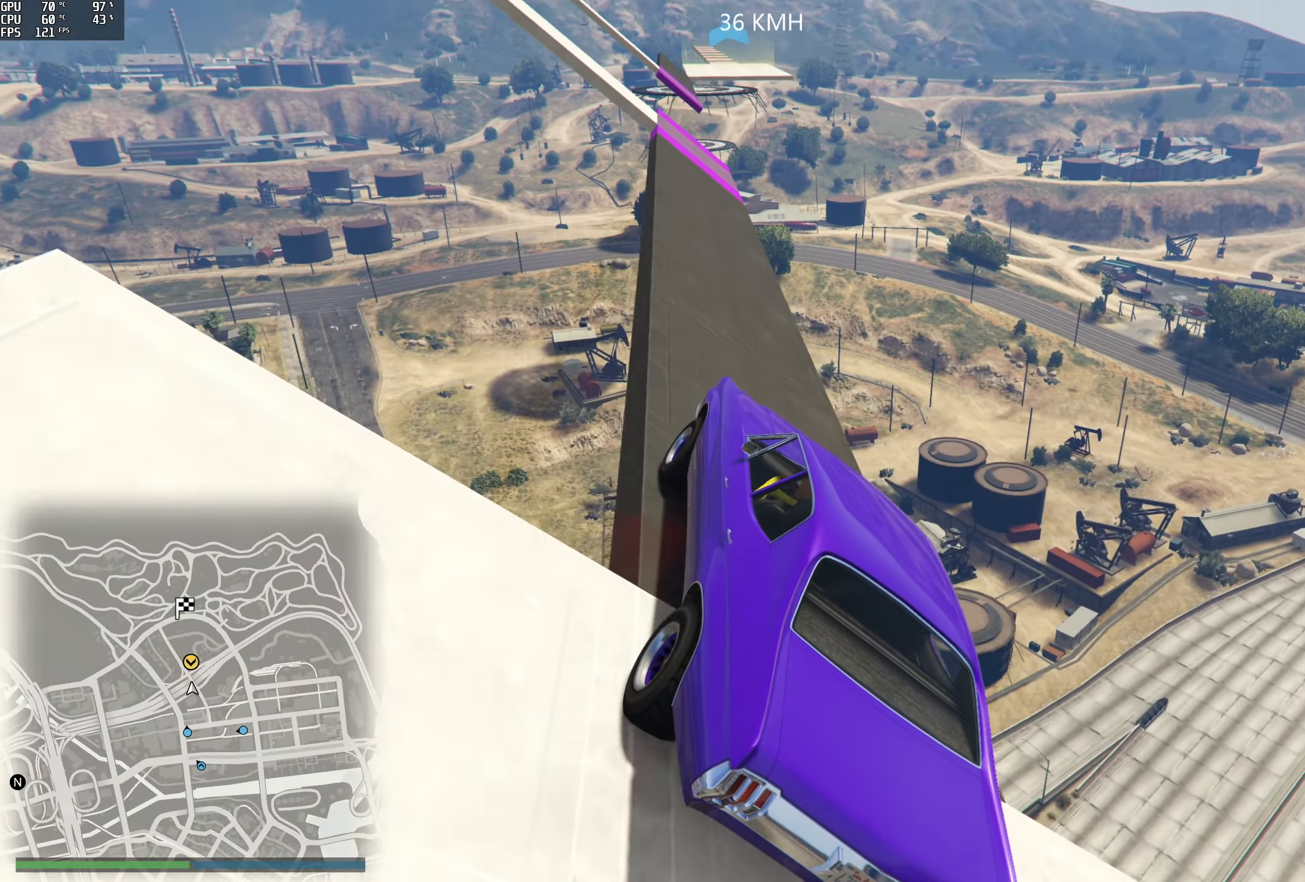
{"buttons": ["R2"], "left_stick": "center", "right_stick": "left", "events": [[17, "left_stick", "left"], [134, "left_stick", "center"]]}
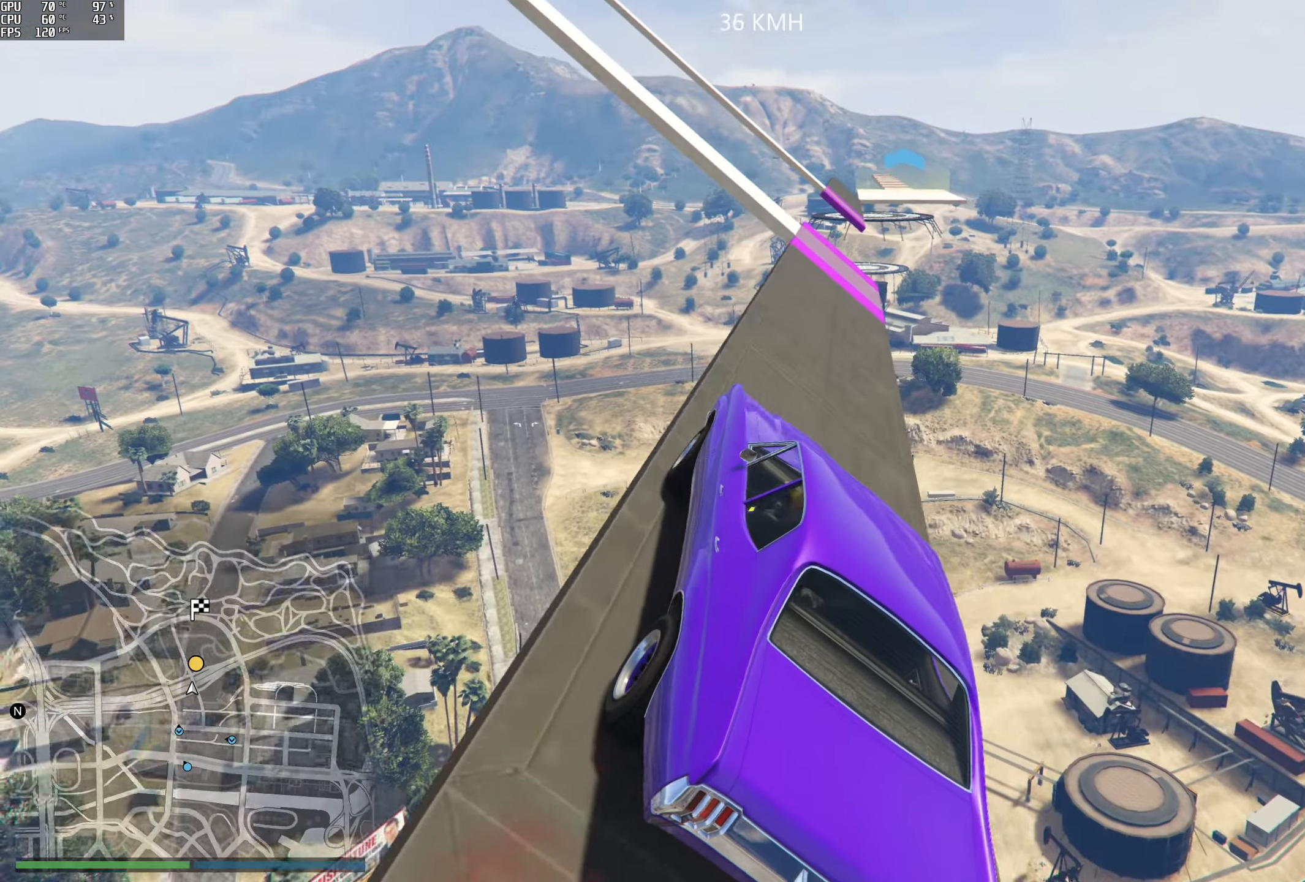
{"buttons": ["R2"], "left_stick": "center", "right_stick": "left", "events": [[167, "left_stick", "left"], [300, "left_stick", "center"]]}
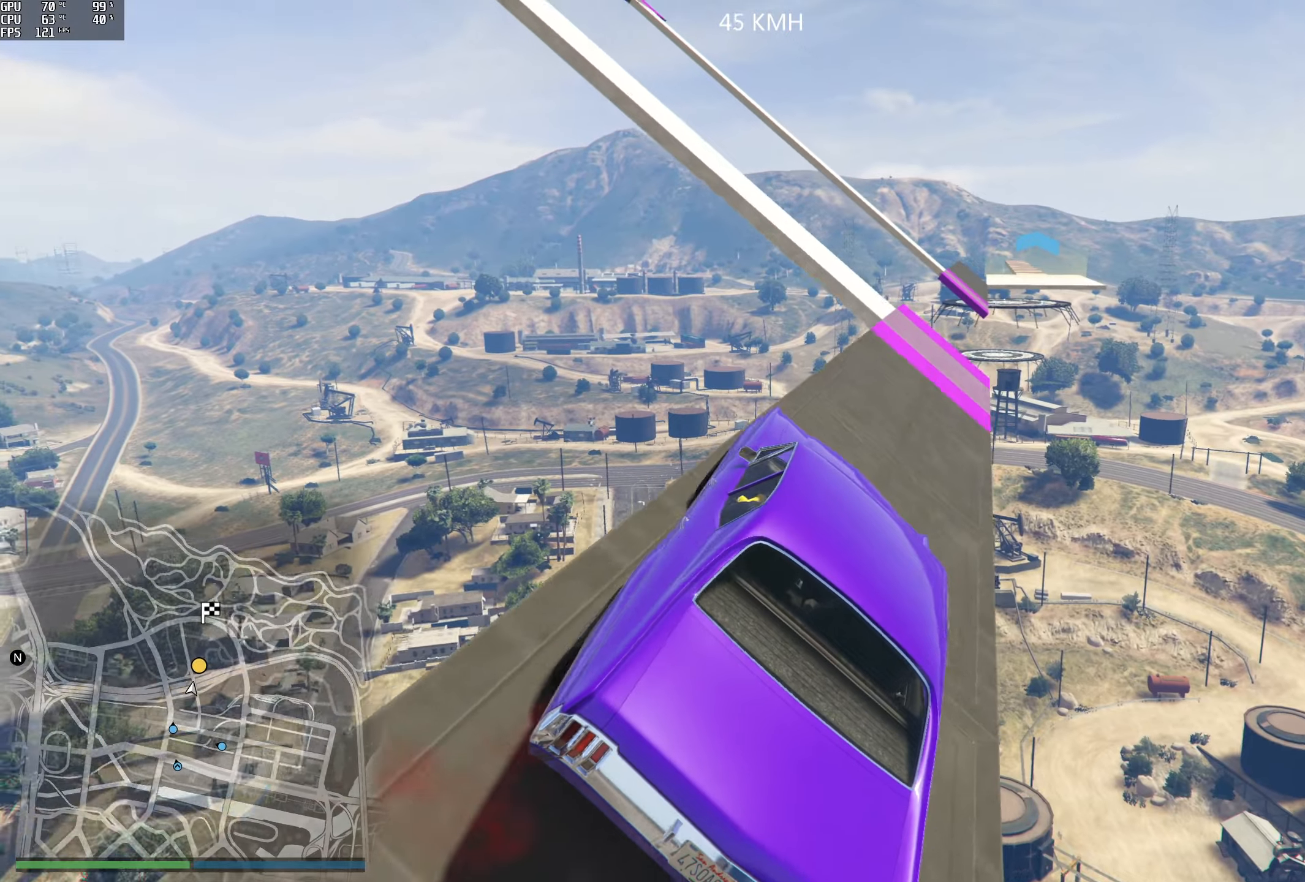
{"buttons": ["L2"], "left_stick": "left", "right_stick": "left", "events": [[266, "R2", "up"], [450, "L2", "down"], [450, "left_stick", "left"]]}
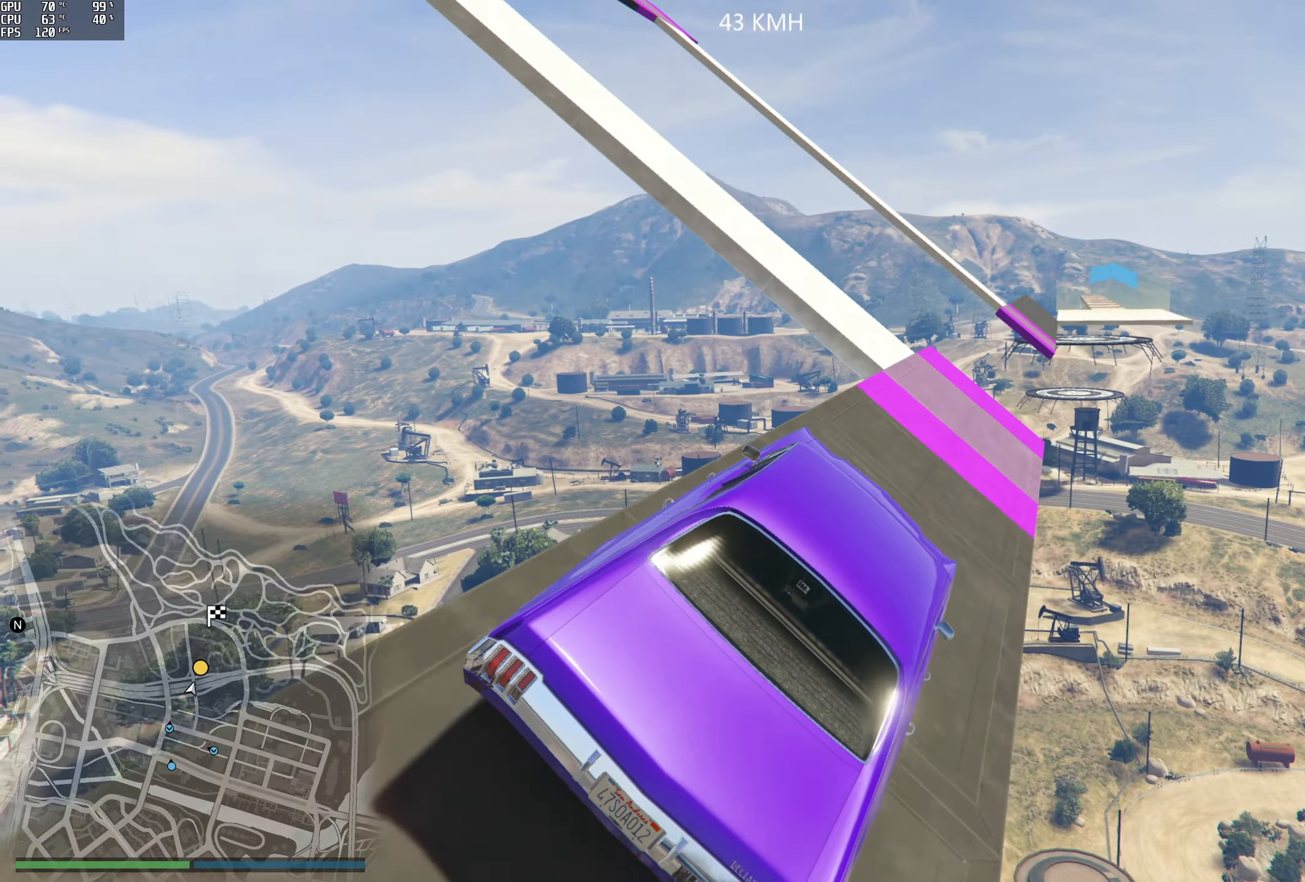
{"buttons": [], "left_stick": "left", "right_stick": "left", "events": [[116, "left_stick", "center"], [166, "L2", "up"], [233, "left_stick", "left"]]}
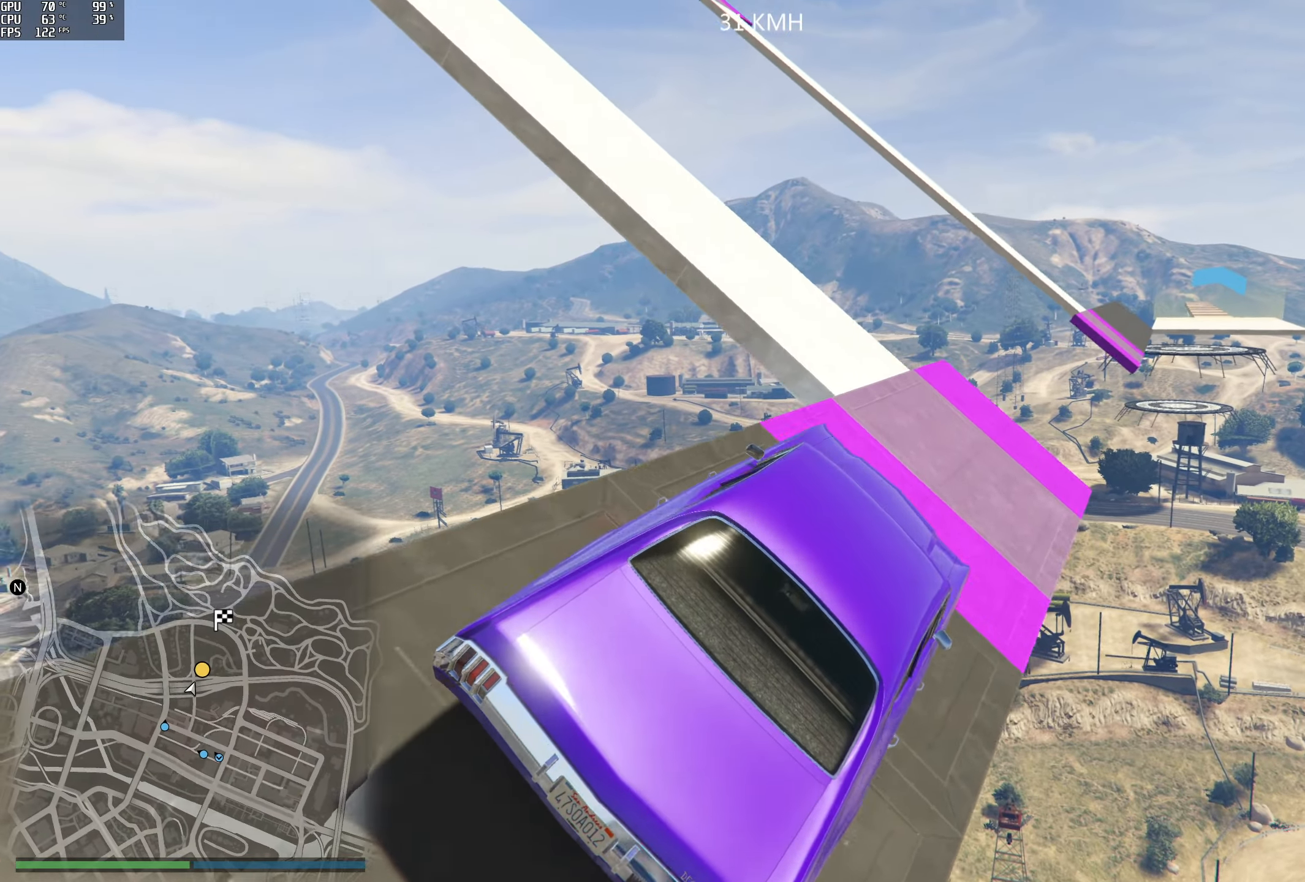
{"buttons": ["R2"], "left_stick": "left", "right_stick": "left", "events": [[216, "R2", "down"]]}
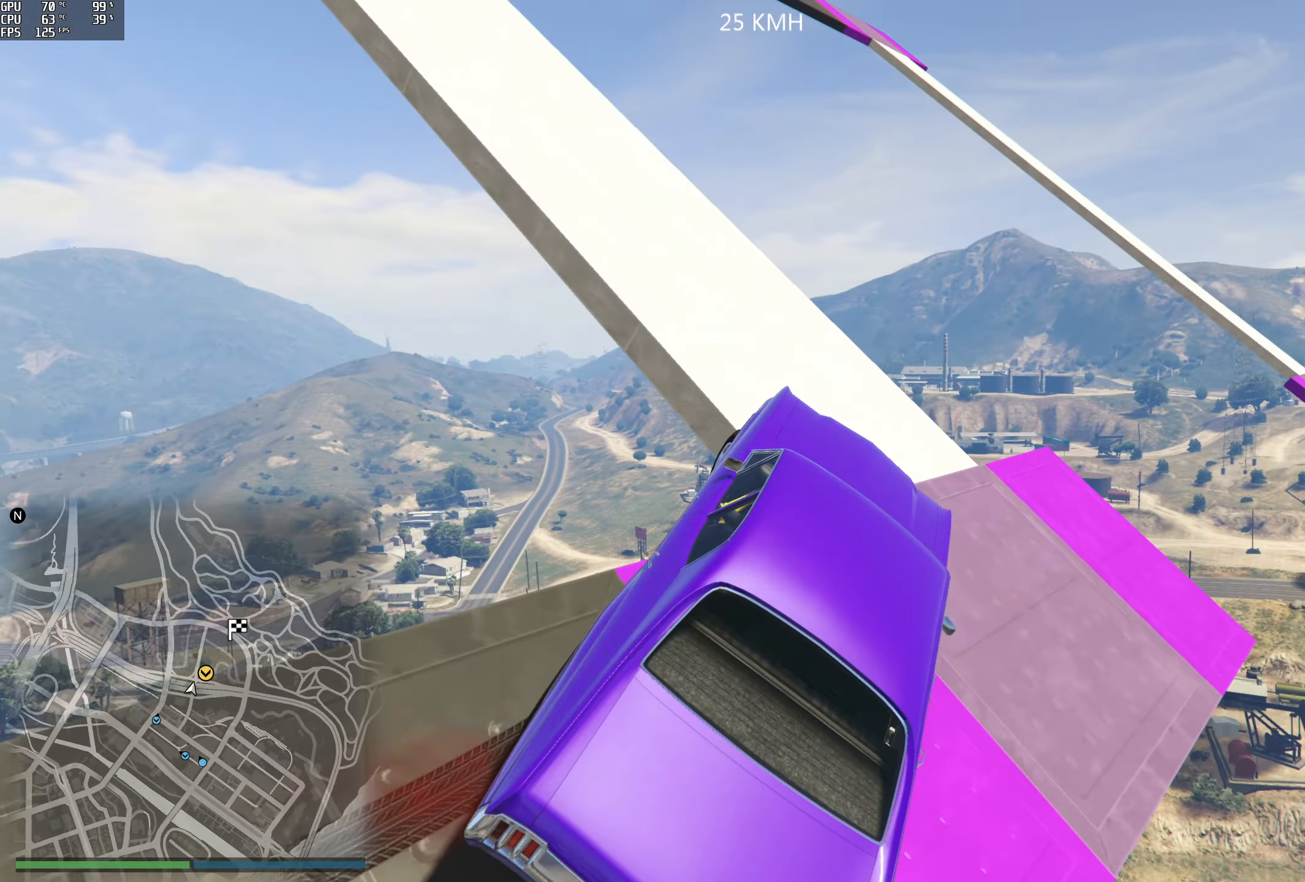
{"buttons": ["R2"], "left_stick": "left", "right_stick": "left", "events": [[200, "left_stick", "center"], [250, "left_stick", "left"]]}
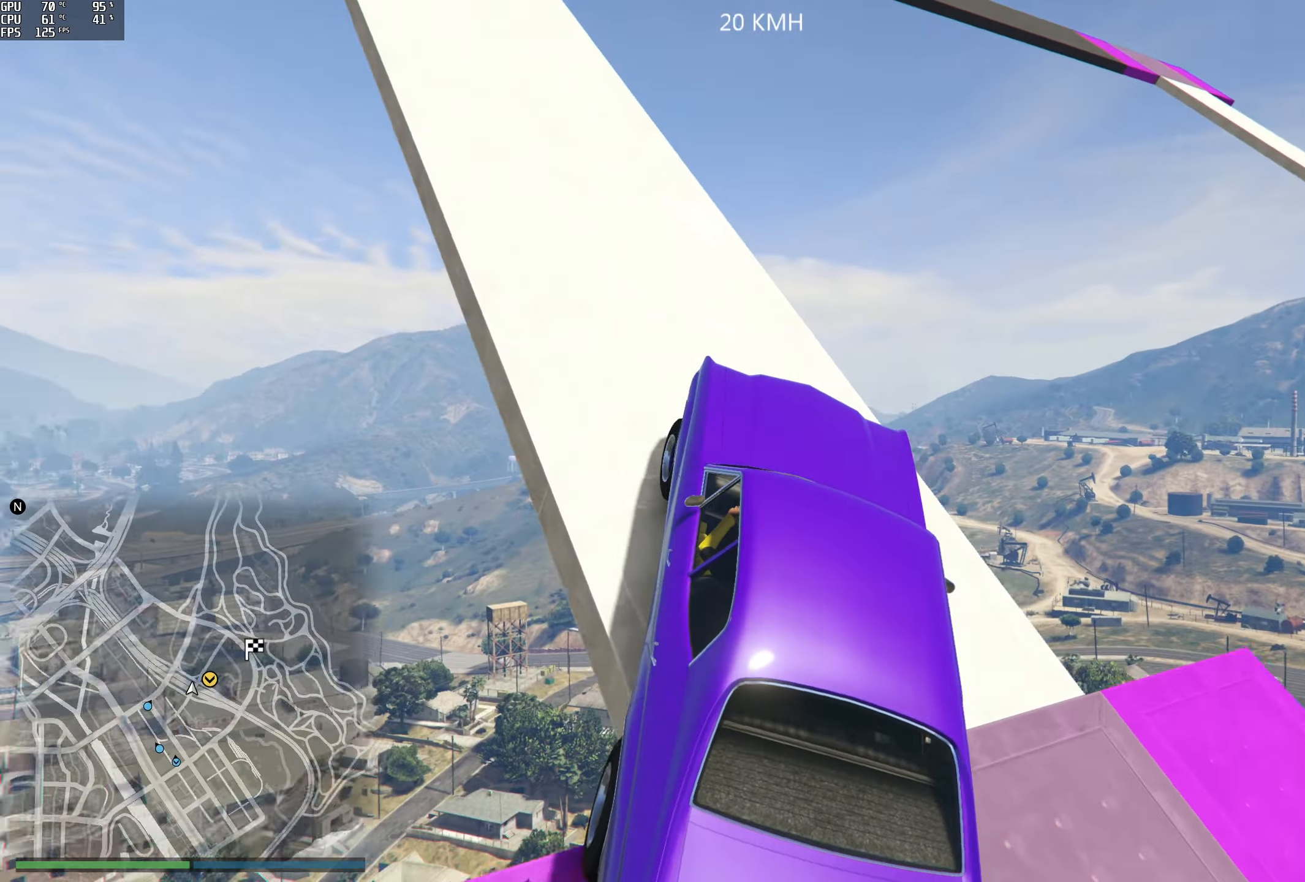
{"buttons": ["R2"], "left_stick": "center", "right_stick": "left", "events": [[66, "left_stick", "center"], [166, "left_stick", "left"], [316, "left_stick", "center"]]}
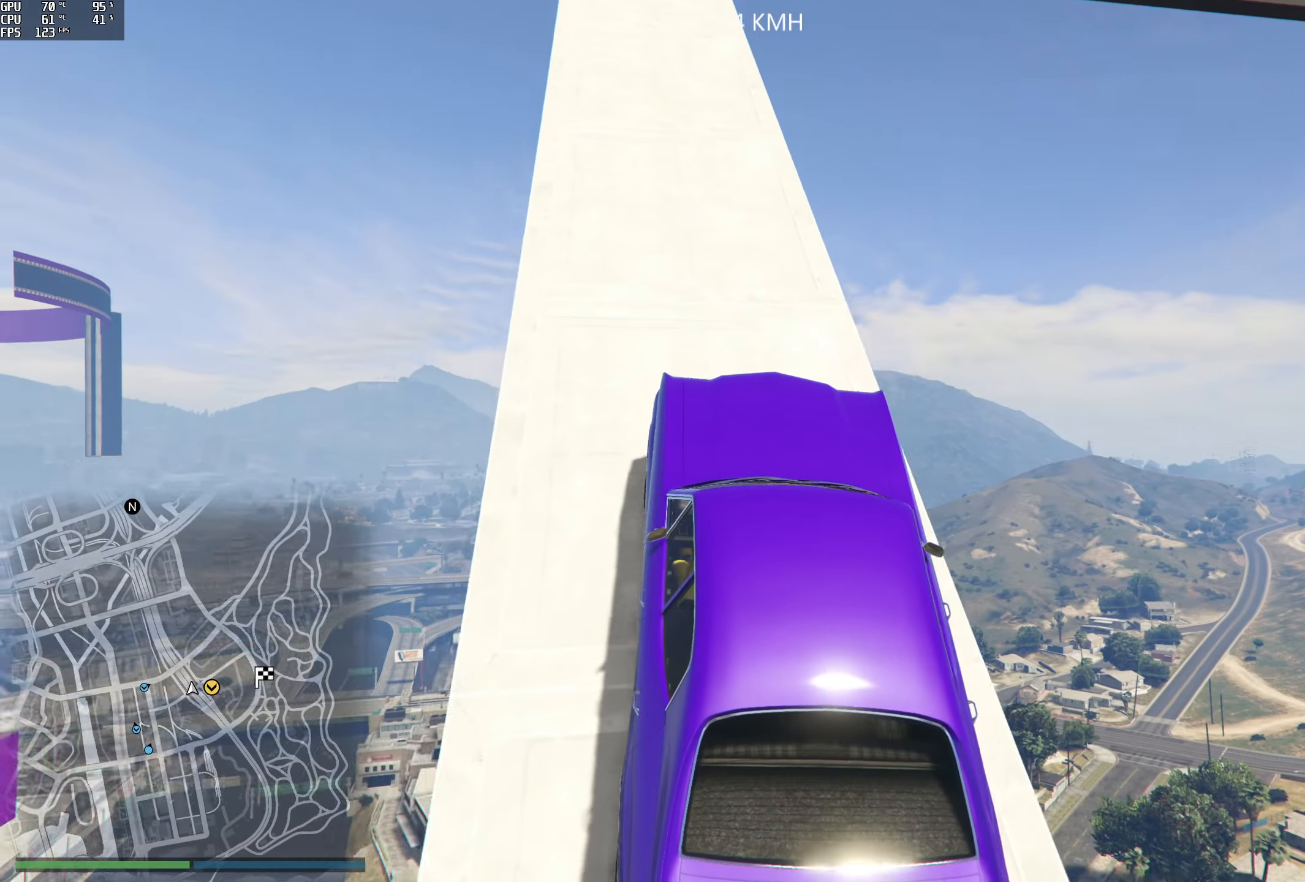
{"buttons": ["R2"], "left_stick": "center", "right_stick": "center", "events": [[16, "left_stick", "left"], [83, "right_stick", "center"], [466, "left_stick", "center"]]}
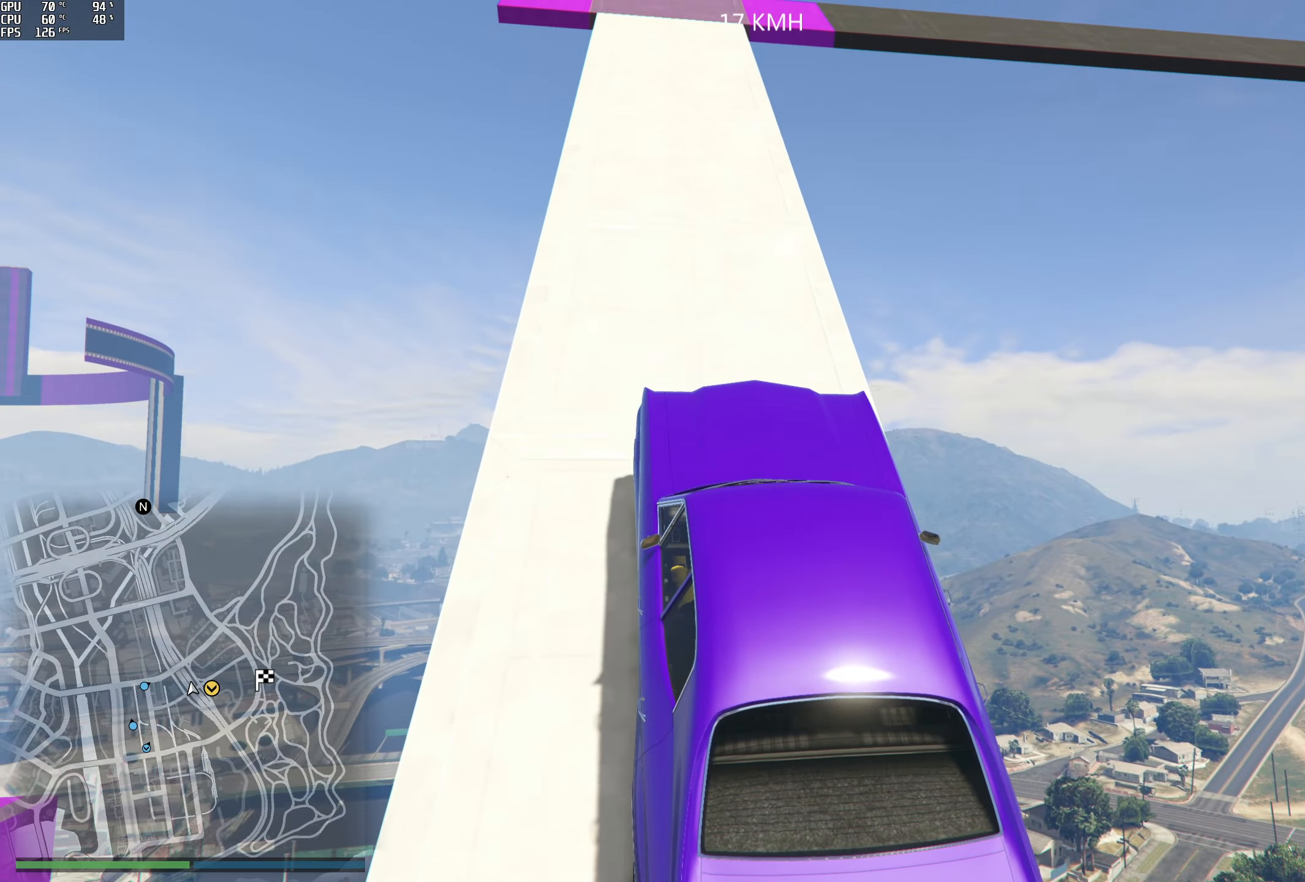
{"buttons": ["R2"], "left_stick": "right", "right_stick": "down-right", "events": [[483, "right_stick", "down-right"], [500, "left_stick", "right"]]}
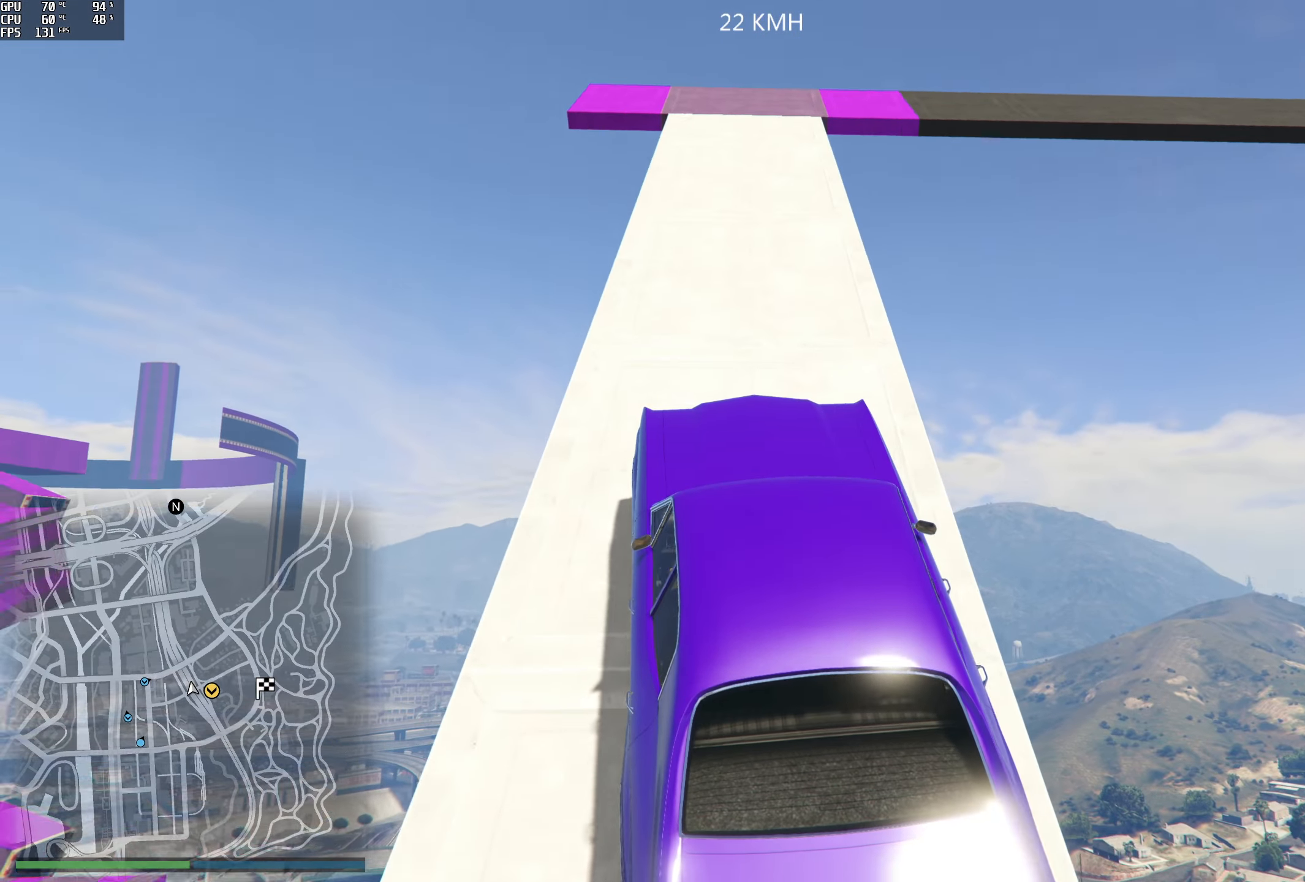
{"buttons": ["R2"], "left_stick": "right", "right_stick": "down-right", "events": [[150, "left_stick", "center"], [416, "left_stick", "right"]]}
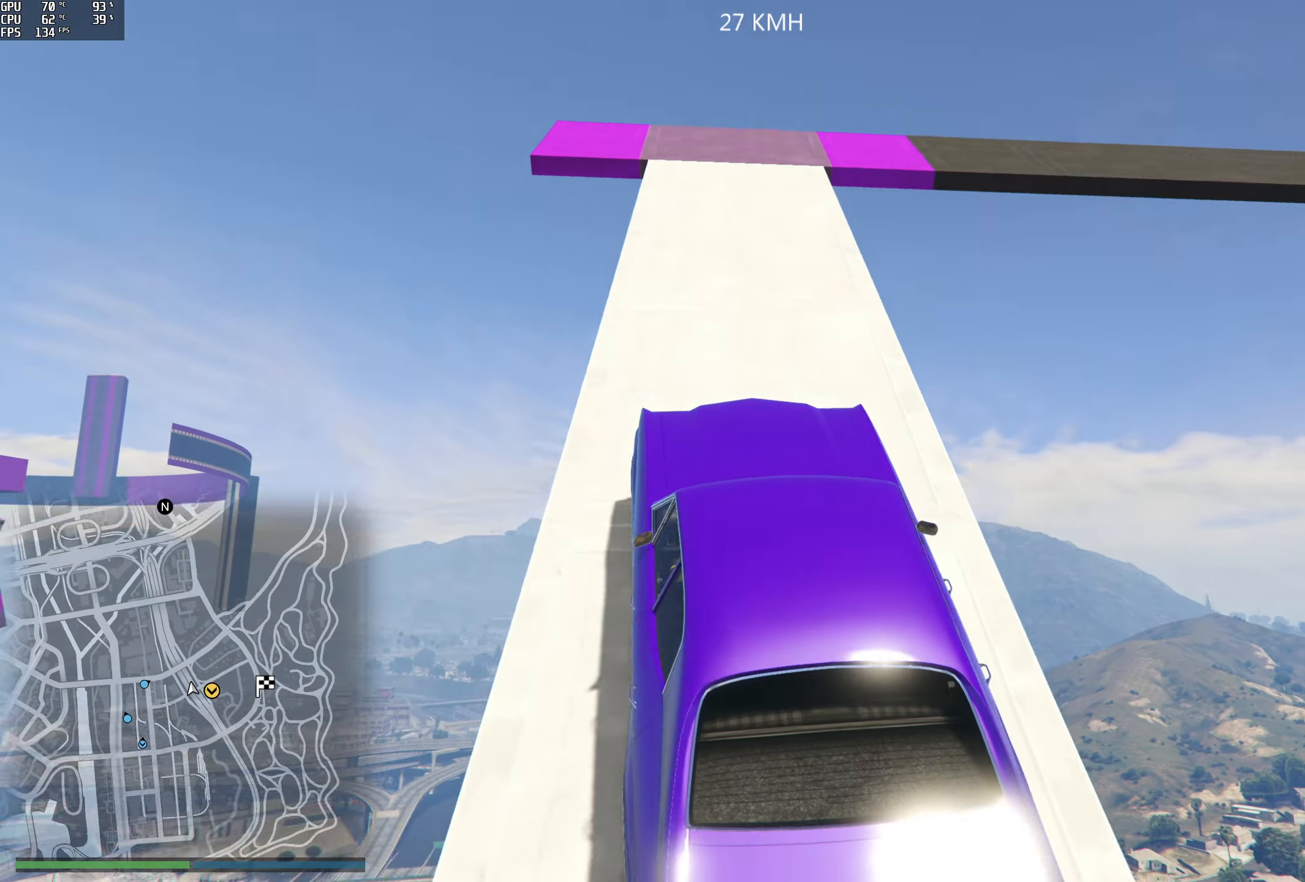
{"buttons": ["R2"], "left_stick": "center", "right_stick": "down-right", "events": [[50, "left_stick", "center"]]}
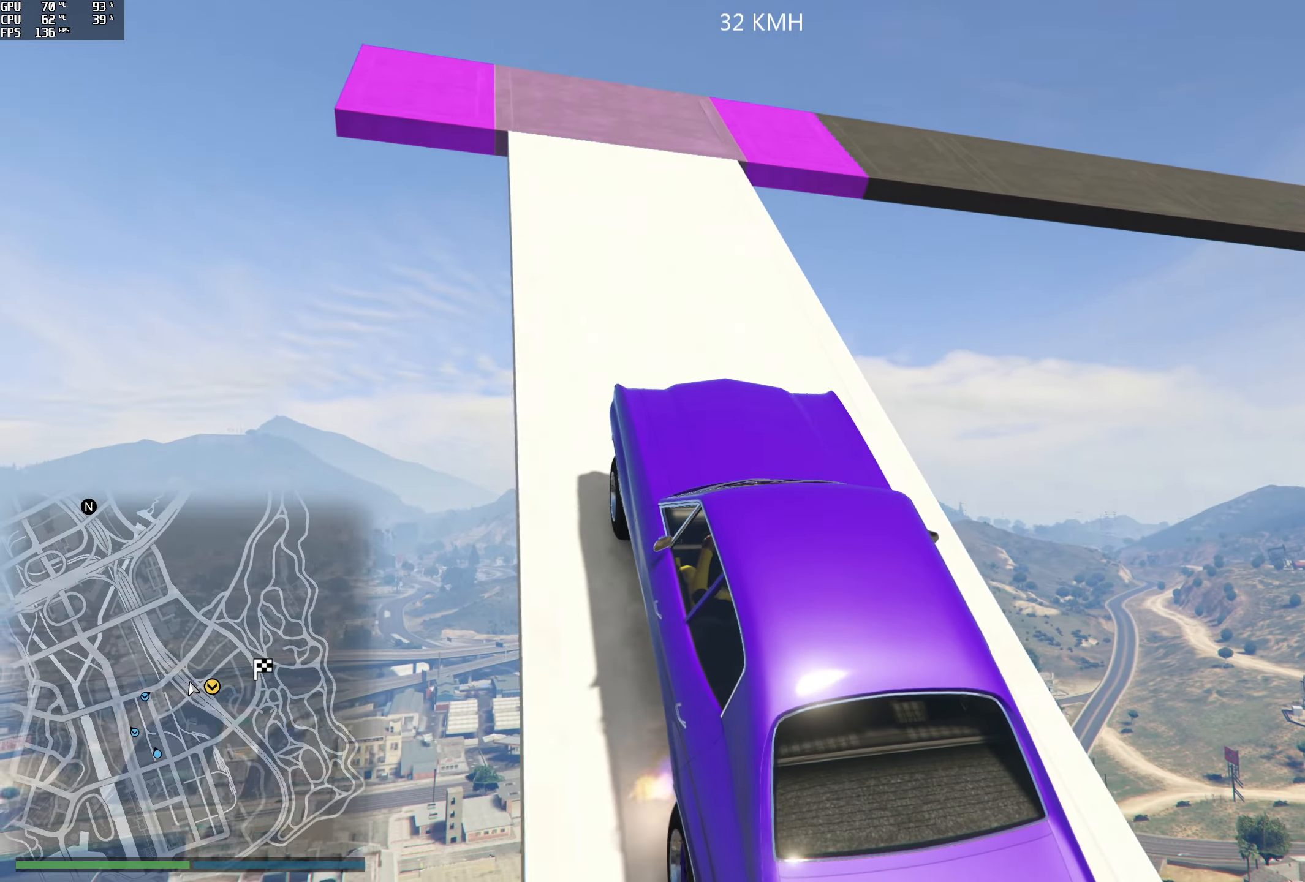
{"buttons": ["R2"], "left_stick": "center", "right_stick": "down-right", "events": [[300, "left_stick", "right"], [483, "left_stick", "center"]]}
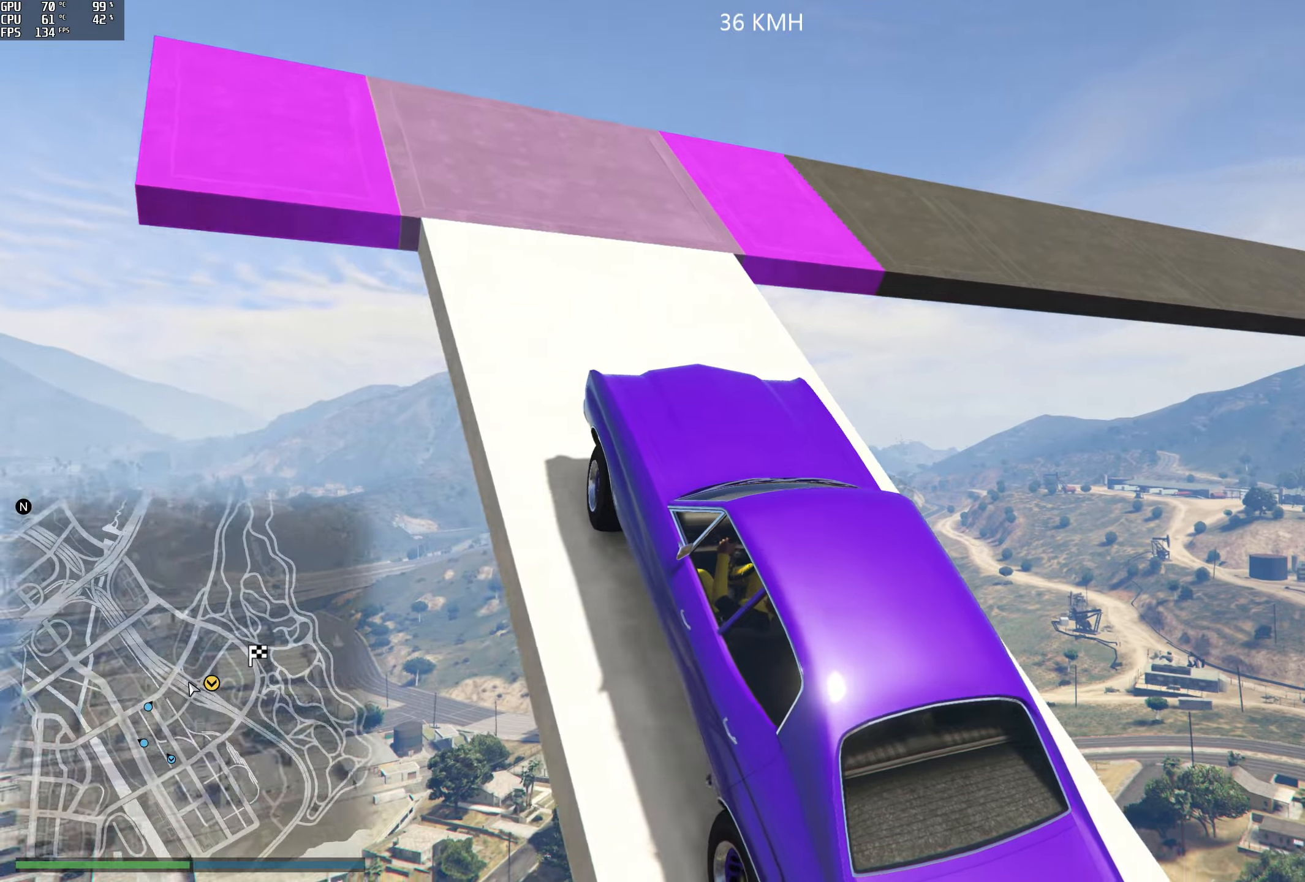
{"buttons": ["R2"], "left_stick": "right", "right_stick": "down-right", "events": [[83, "left_stick", "right"]]}
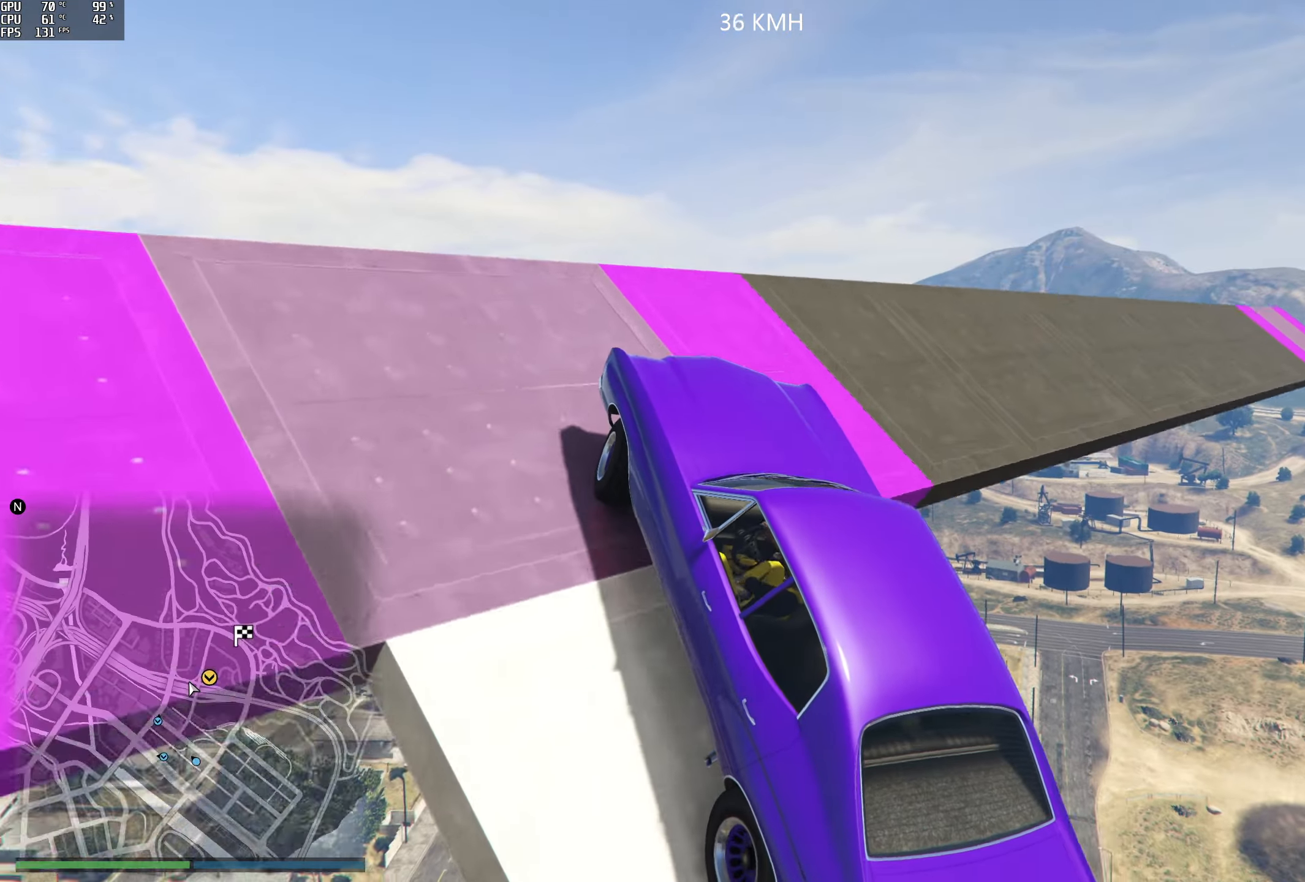
{"buttons": ["R2"], "left_stick": "right", "right_stick": "down-right", "events": [[67, "R2", "up"], [467, "R2", "down"]]}
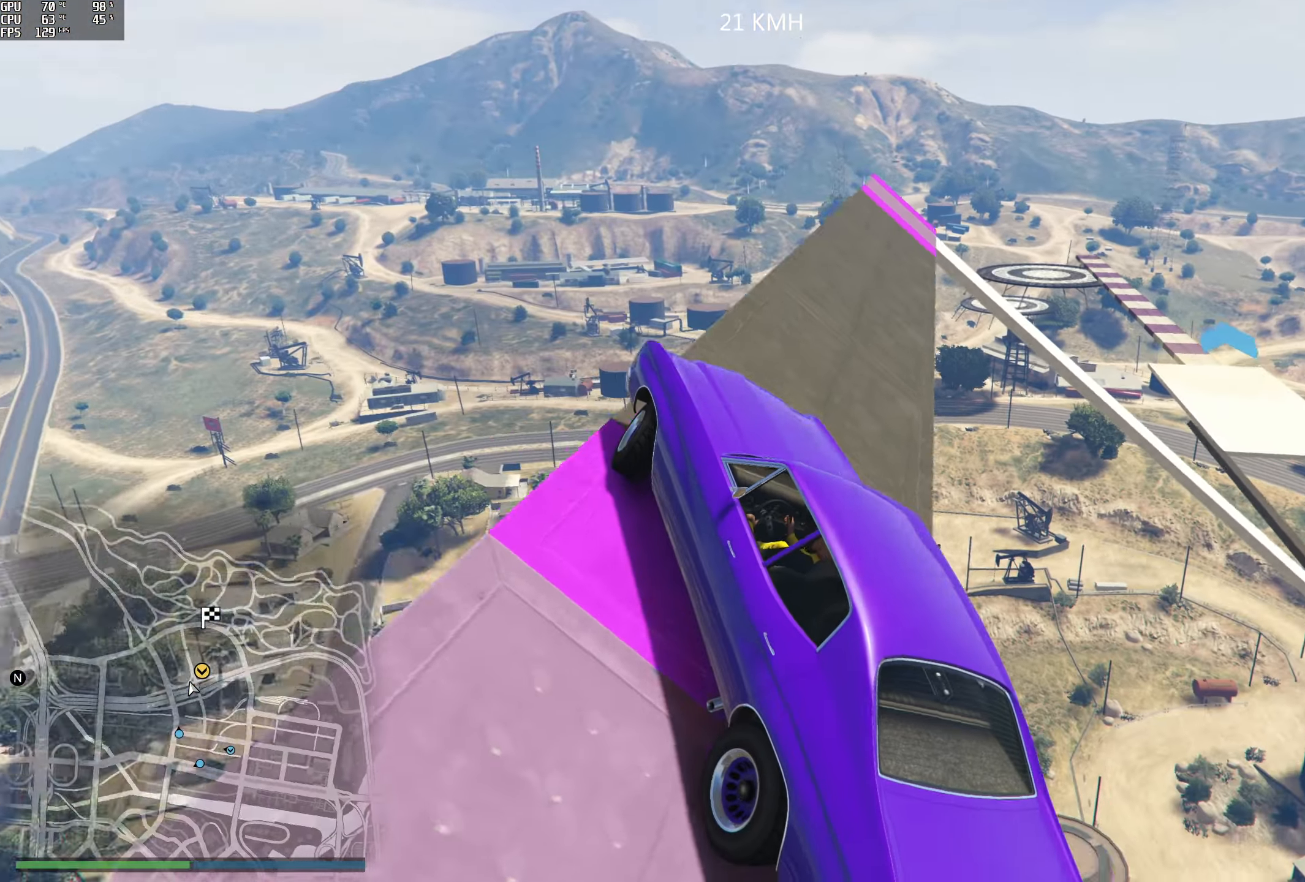
{"buttons": ["R2"], "left_stick": "left", "right_stick": "down", "events": [[150, "left_stick", "center"], [167, "right_stick", "down"], [467, "left_stick", "left"]]}
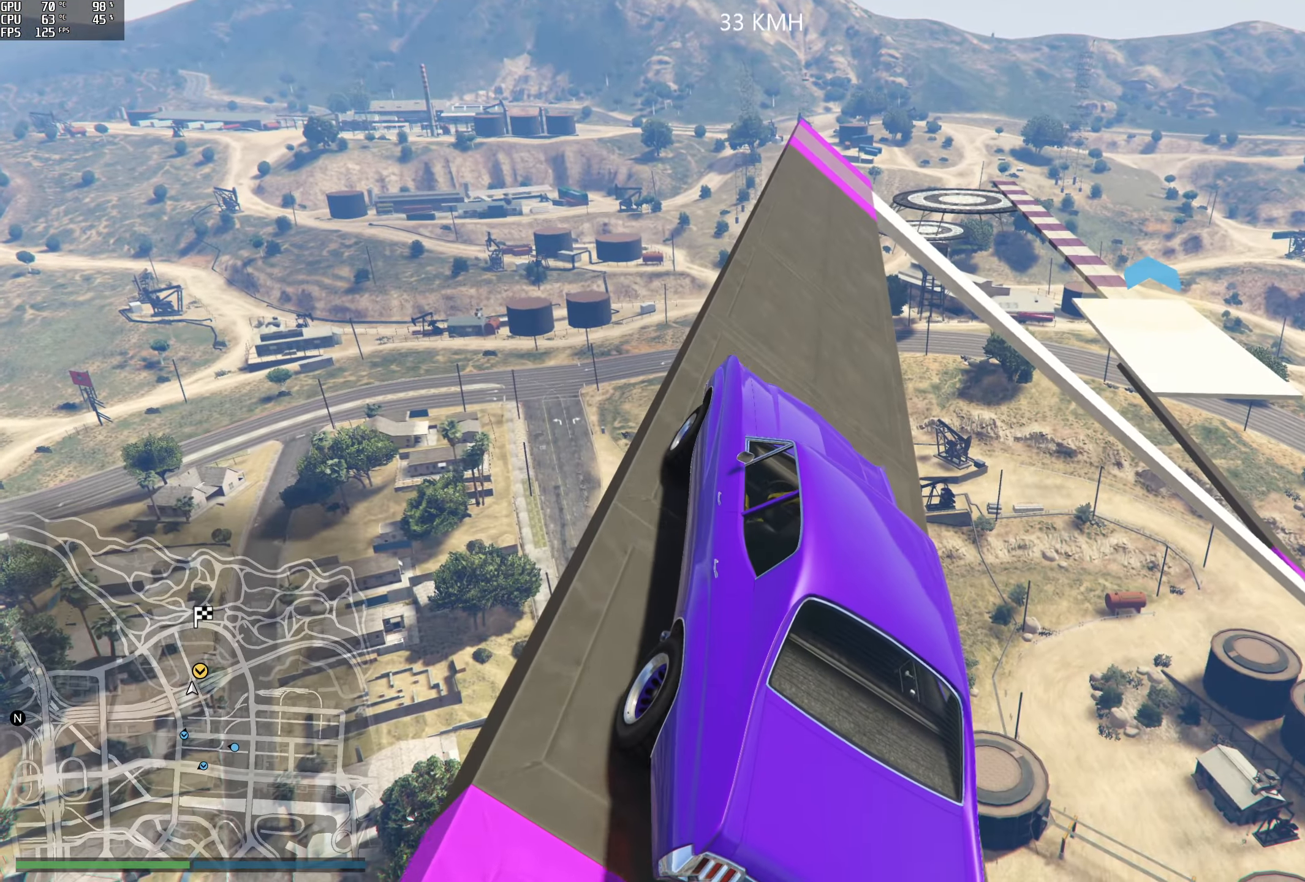
{"buttons": ["R2"], "left_stick": "left", "right_stick": "down-right", "events": [[100, "left_stick", "center"], [233, "left_stick", "left"], [367, "left_stick", "center"], [450, "right_stick", "down-right"], [500, "left_stick", "left"]]}
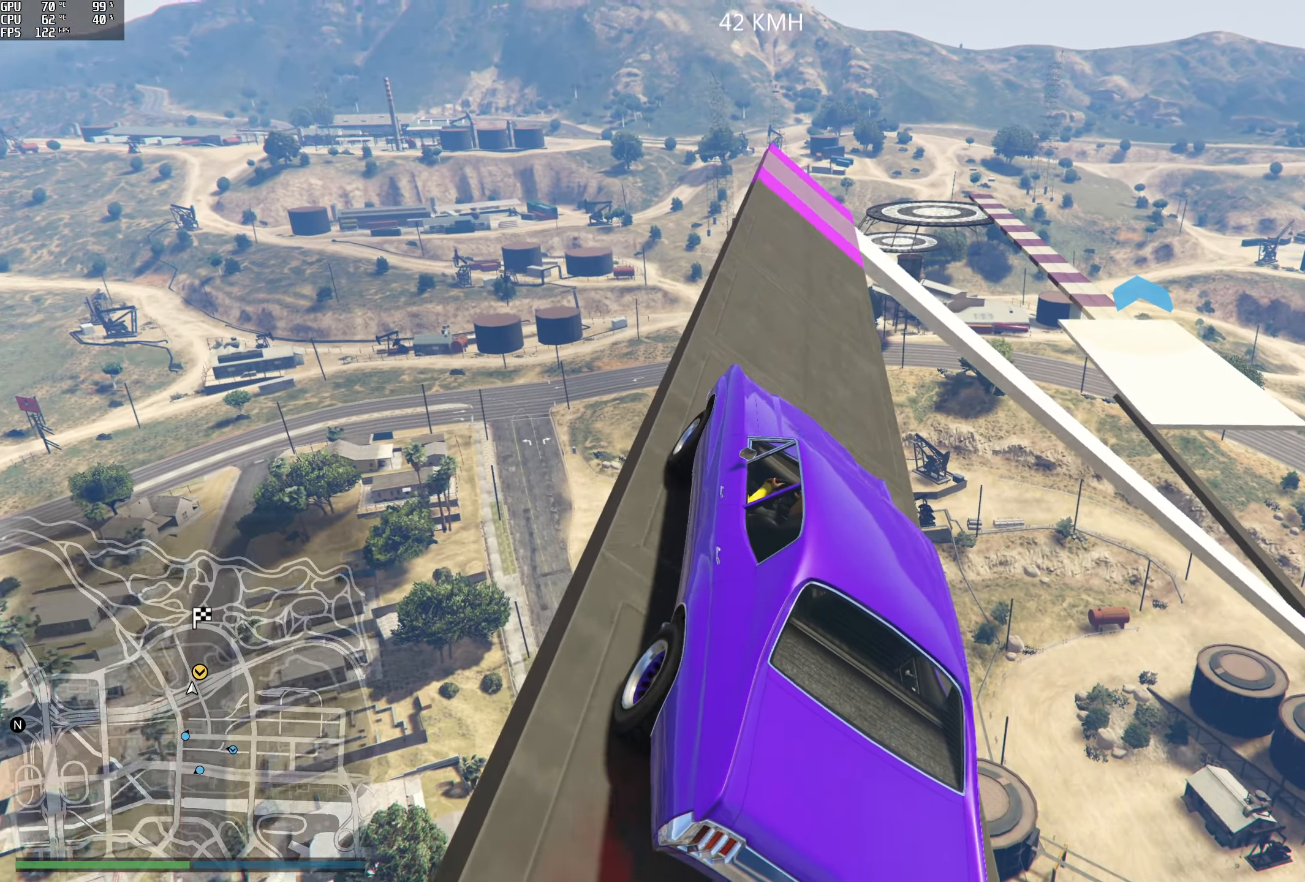
{"buttons": [], "left_stick": "center", "right_stick": "down-right", "events": [[100, "left_stick", "center"], [333, "R2", "up"]]}
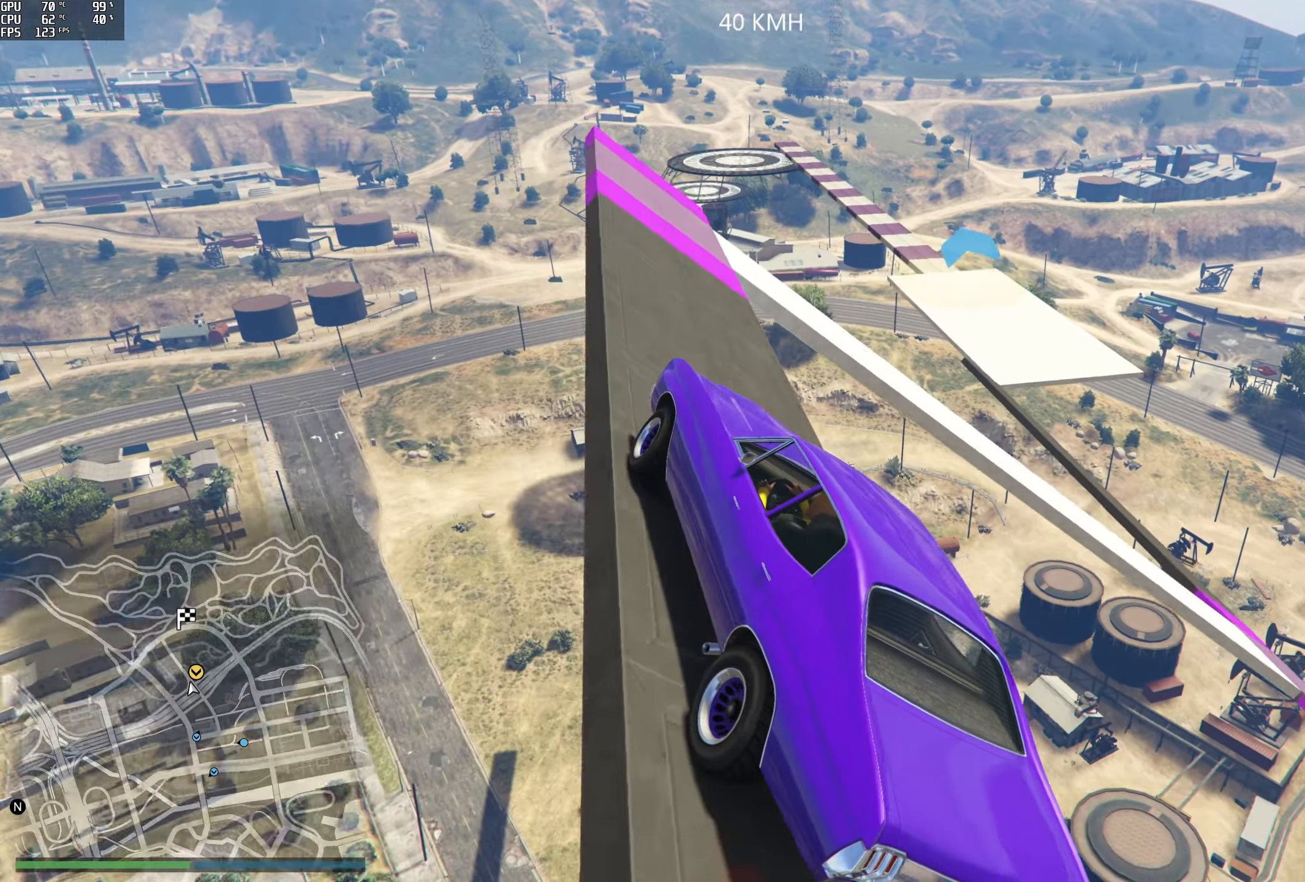
{"buttons": [], "left_stick": "center", "right_stick": "down-right", "events": [[83, "left_stick", "left"], [217, "left_stick", "center"], [317, "left_stick", "left"], [417, "left_stick", "center"]]}
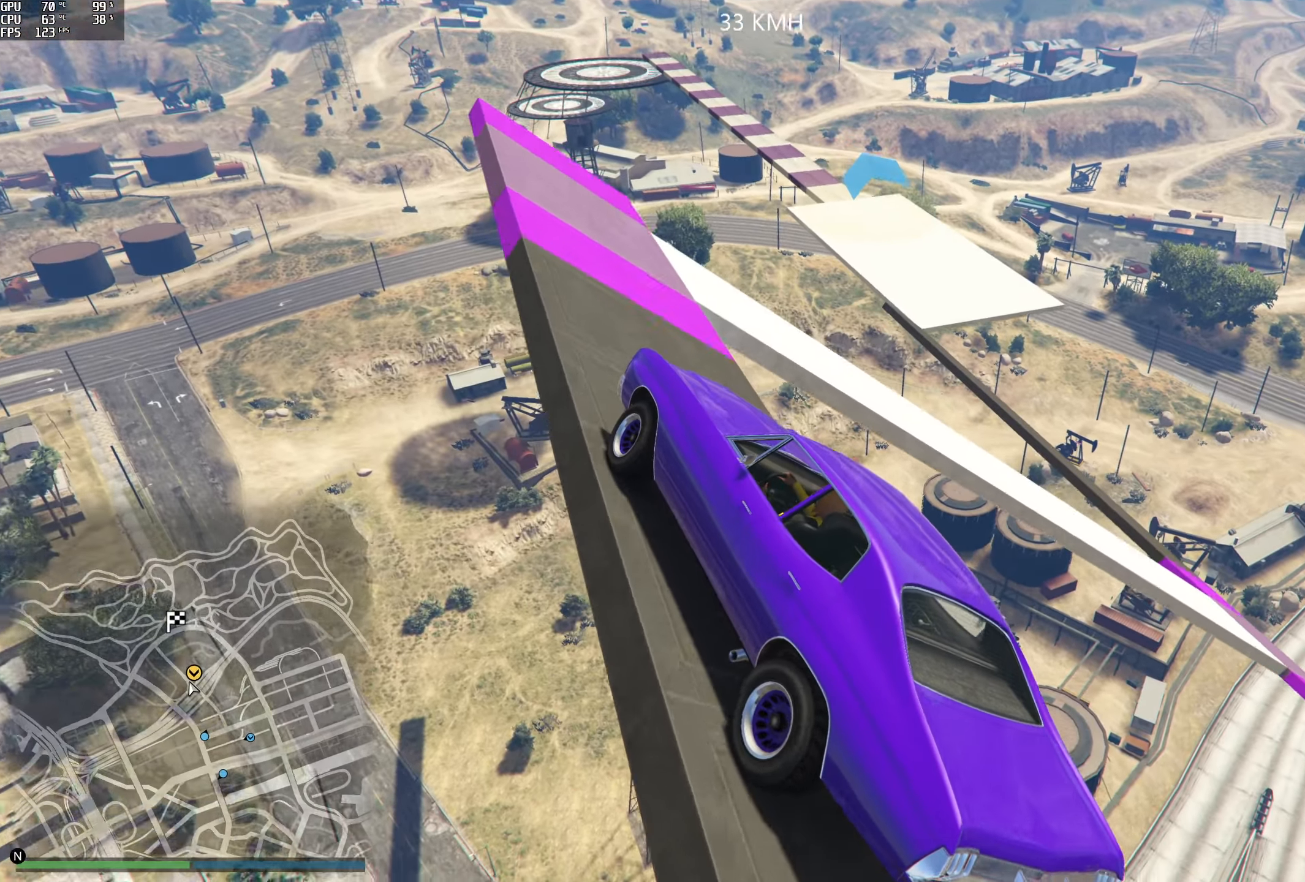
{"buttons": [], "left_stick": "right", "right_stick": "down-right", "events": [[200, "L2", "down"], [333, "L2", "up"], [450, "left_stick", "right"]]}
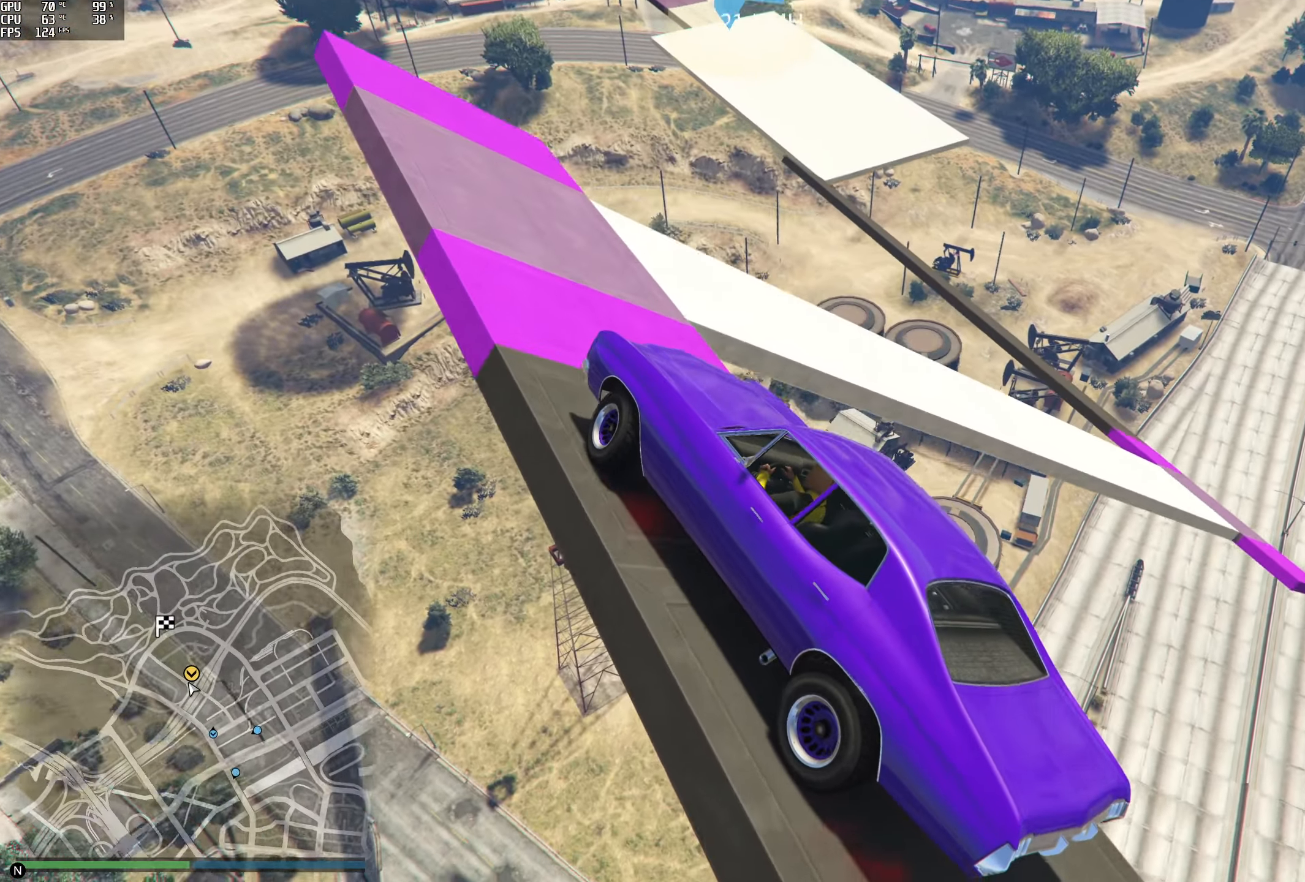
{"buttons": ["R2"], "left_stick": "right", "right_stick": "down-right", "events": [[133, "left_stick", "center"], [333, "left_stick", "right"], [350, "R2", "down"]]}
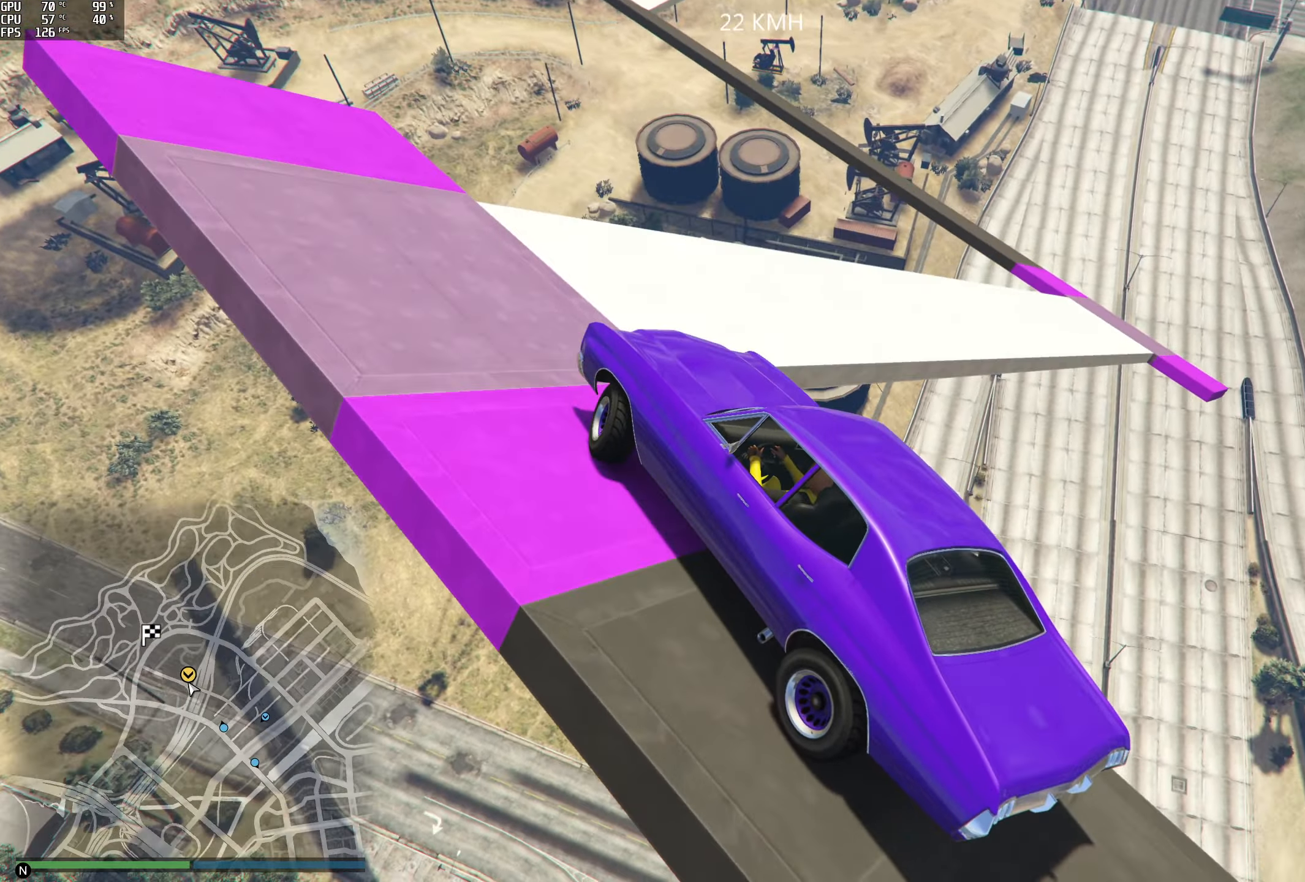
{"buttons": [], "left_stick": "right", "right_stick": "down-right", "events": [[117, "R2", "up"], [267, "left_stick", "center"], [350, "left_stick", "right"]]}
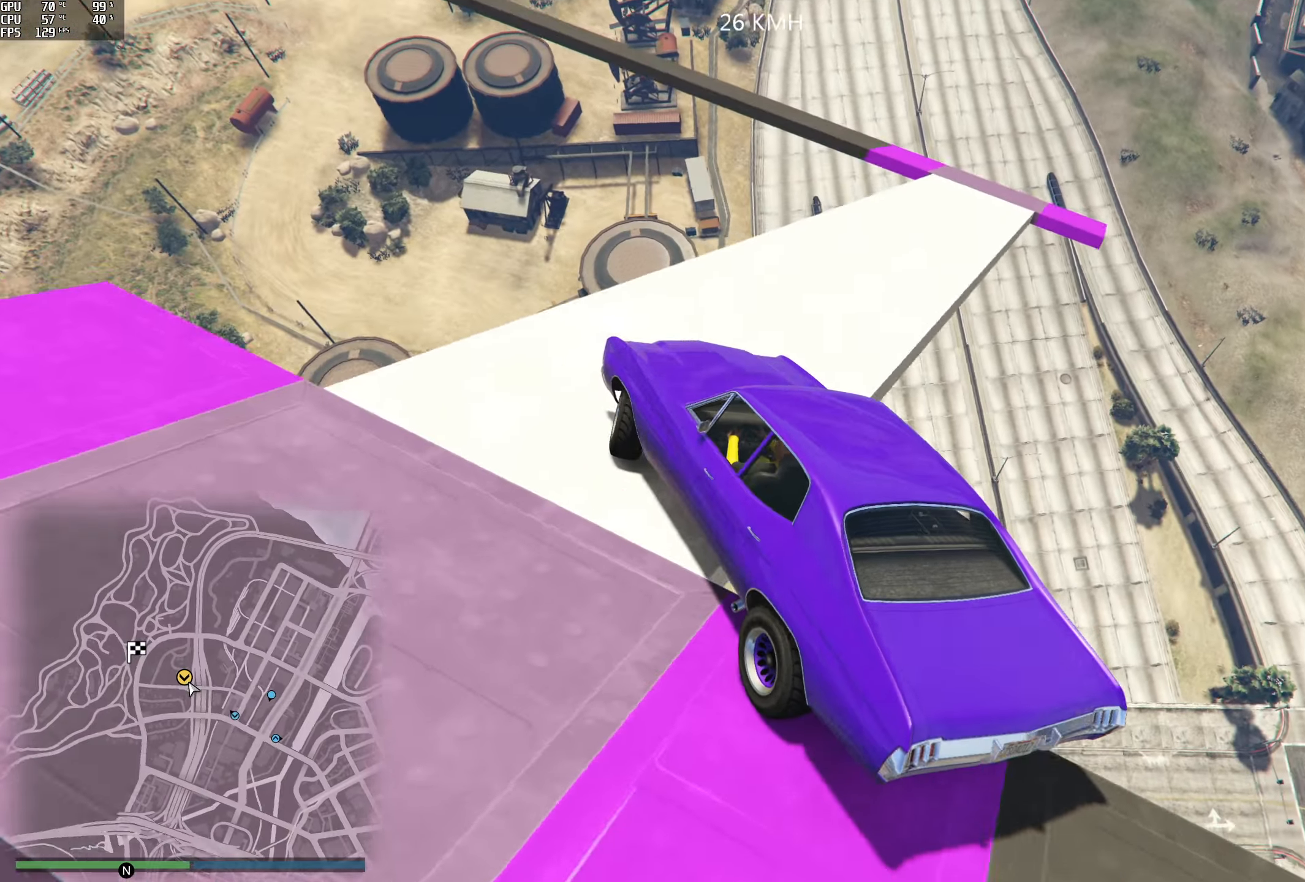
{"buttons": ["L2"], "left_stick": "right", "right_stick": "down-right", "events": [[50, "left_stick", "center"], [150, "left_stick", "right"], [350, "L2", "down"]]}
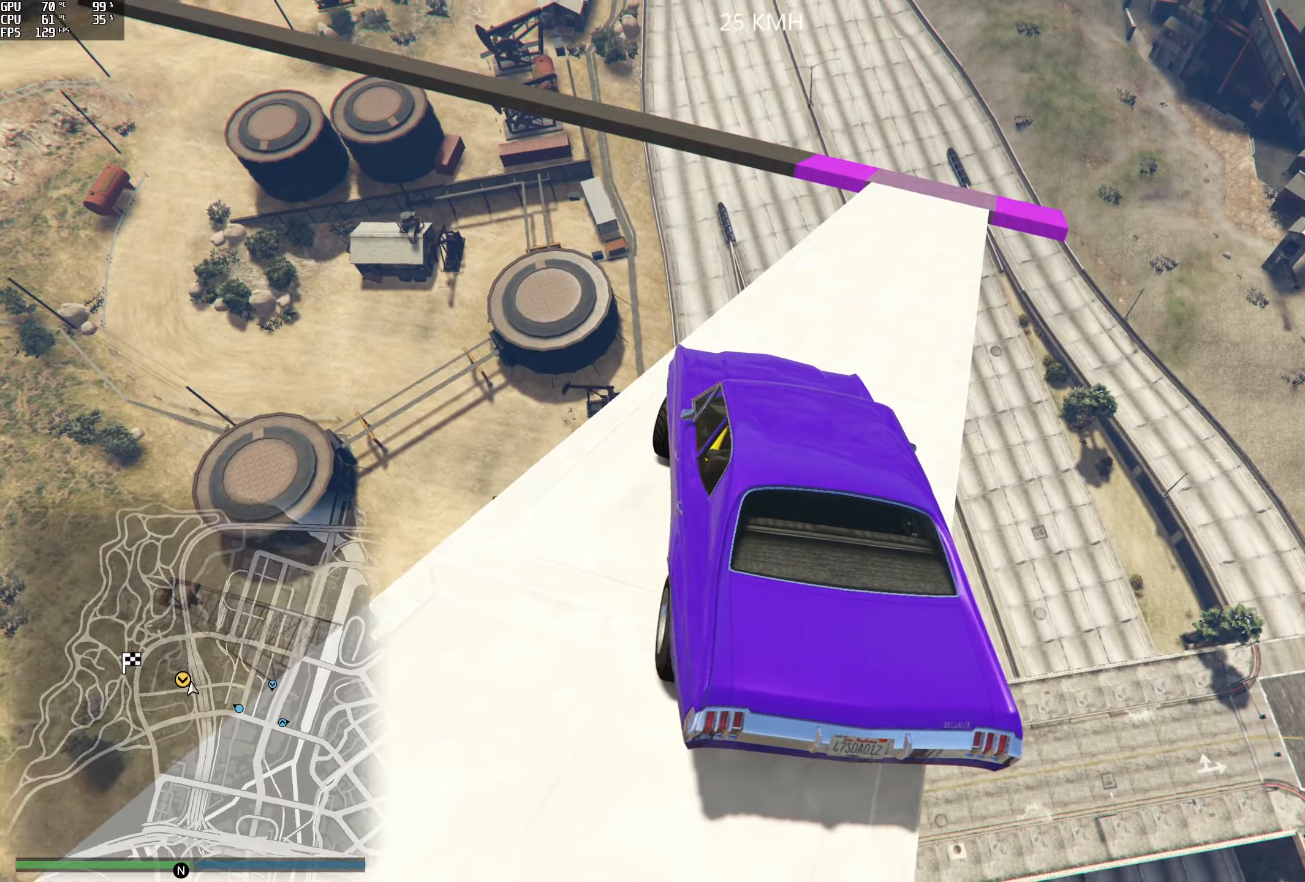
{"buttons": [], "left_stick": "center", "right_stick": "down-left", "events": [[17, "left_stick", "center"], [50, "L2", "up"], [167, "left_stick", "right"], [334, "left_stick", "center"], [384, "right_stick", "center"], [484, "right_stick", "down-left"]]}